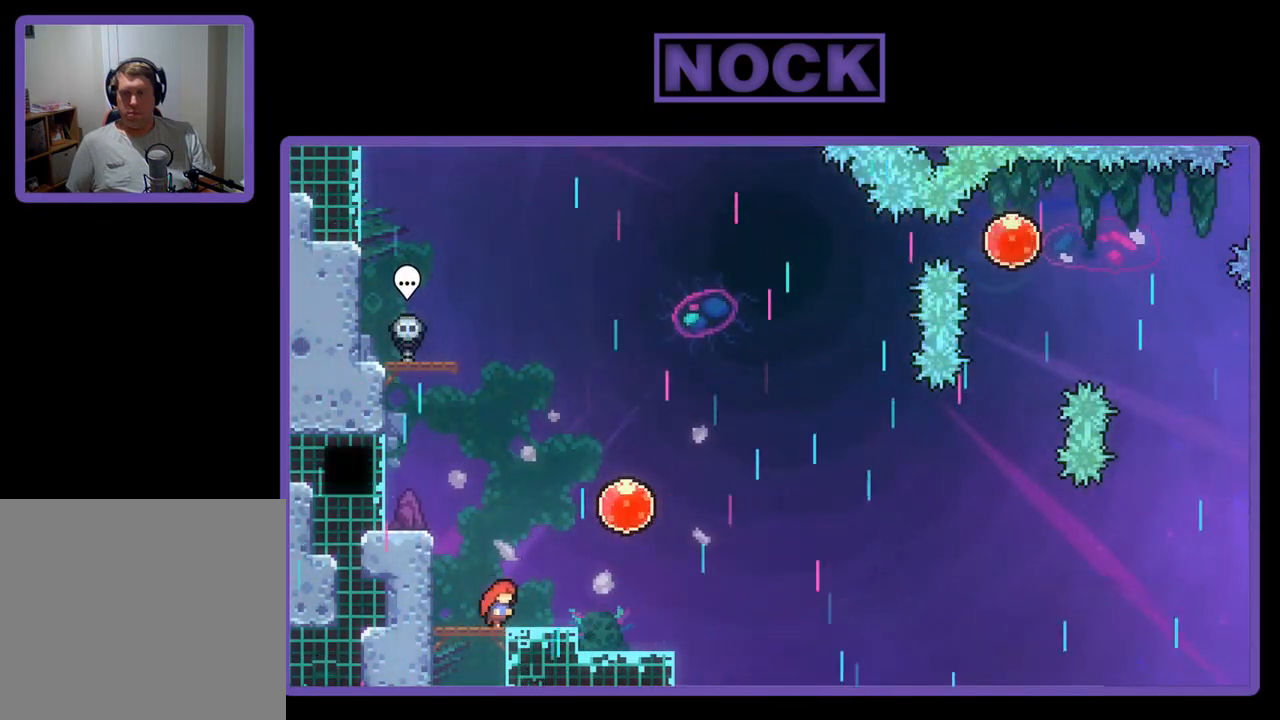
Gameplay with a controller (PlayStation layout); each line is a JSON object with the inputs held at the frame after it. "events" lists button and stick changes between this image and that frame as [ms after this image, input, new state], when the widget could be followed in between. Not read: right_stick.
{"buttons": ["R2", "DPAD_RIGHT"], "left_stick": "center", "events": [[117, "CROSS", "down"], [417, "CROSS", "up"]]}
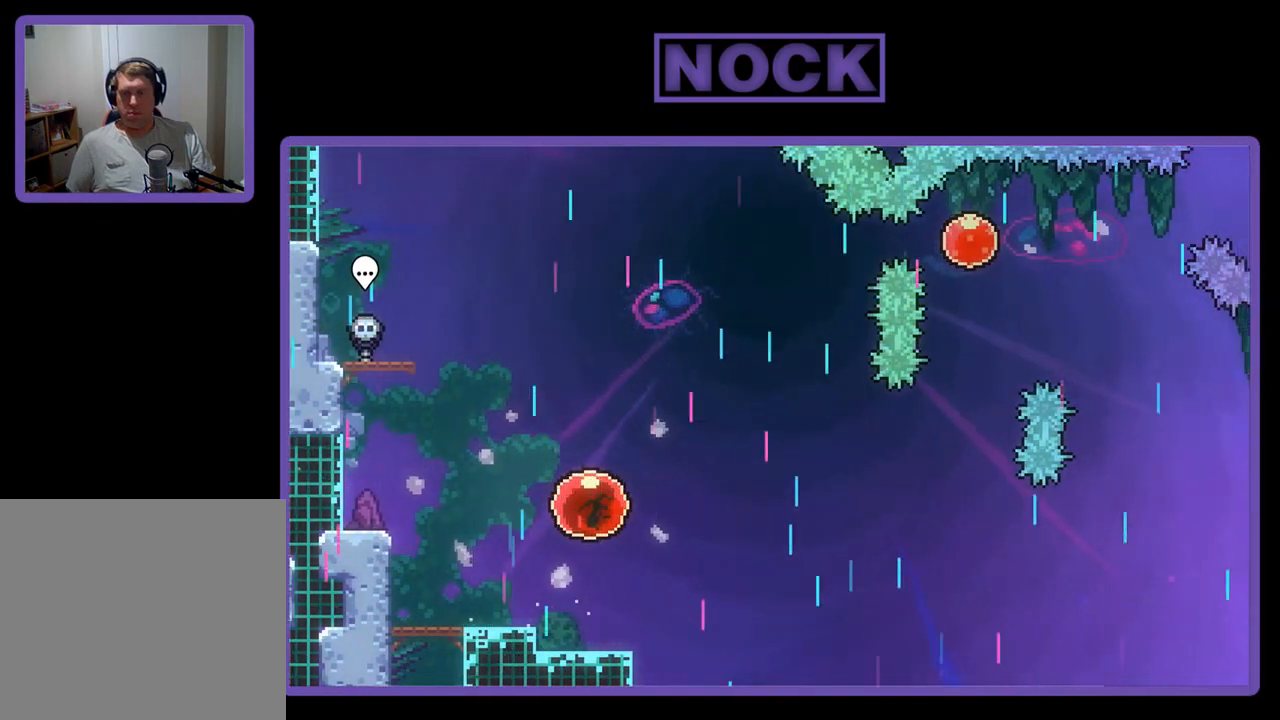
{"buttons": ["R2", "DPAD_RIGHT"], "left_stick": "center", "events": []}
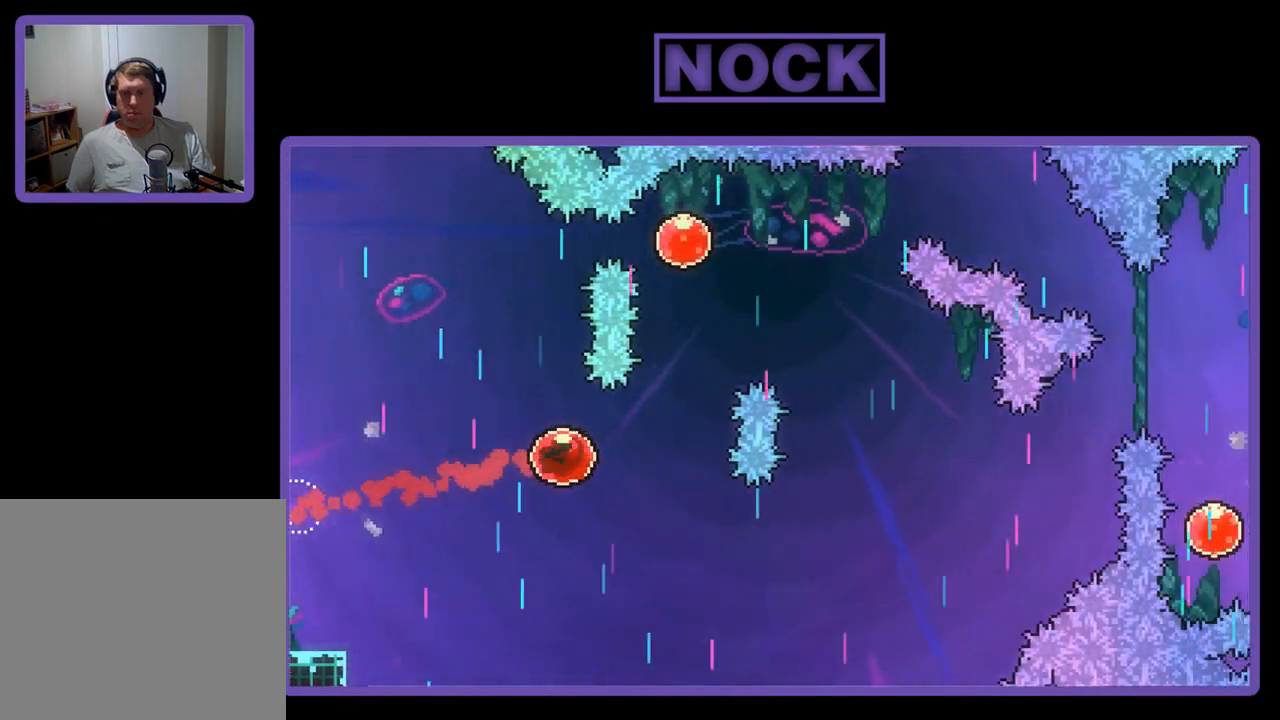
{"buttons": ["R2", "DPAD_RIGHT"], "left_stick": "center", "events": [[83, "DPAD_UP", "down"], [117, "DPAD_RIGHT", "up"], [150, "CIRCLE", "down"], [417, "CIRCLE", "up"], [483, "DPAD_RIGHT", "down"], [483, "DPAD_UP", "up"]]}
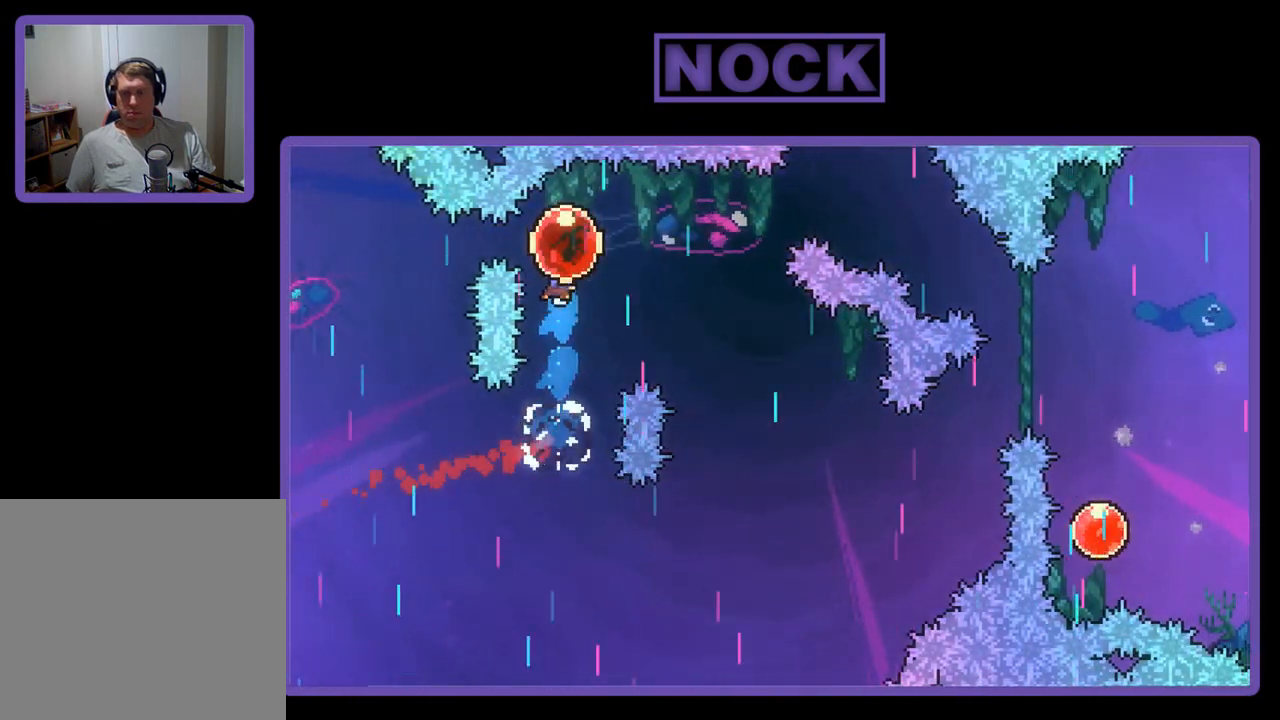
{"buttons": ["R2", "DPAD_DOWN", "DPAD_RIGHT"], "left_stick": "center", "events": [[17, "DPAD_DOWN", "down"]]}
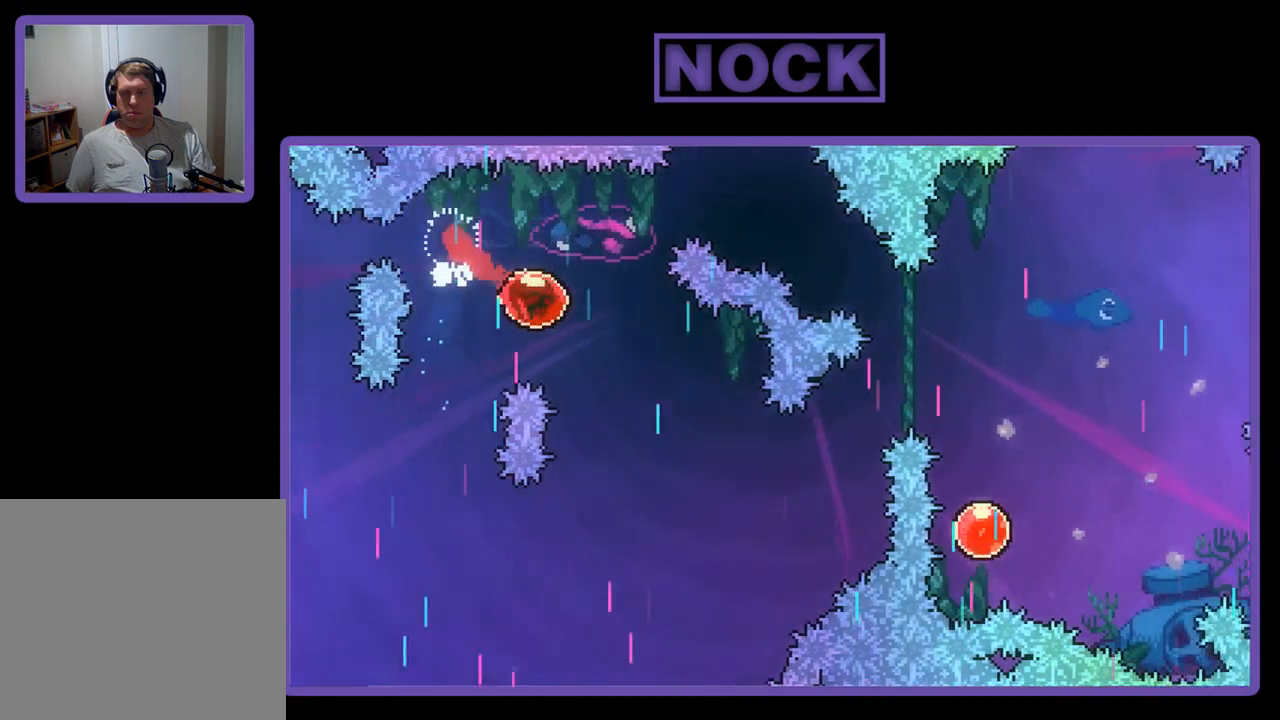
{"buttons": ["CIRCLE", "R2", "DPAD_UP", "DPAD_RIGHT"], "left_stick": "center", "events": [[50, "DPAD_DOWN", "up"], [183, "DPAD_RIGHT", "up"], [417, "DPAD_RIGHT", "down"], [417, "DPAD_UP", "down"], [483, "CIRCLE", "down"]]}
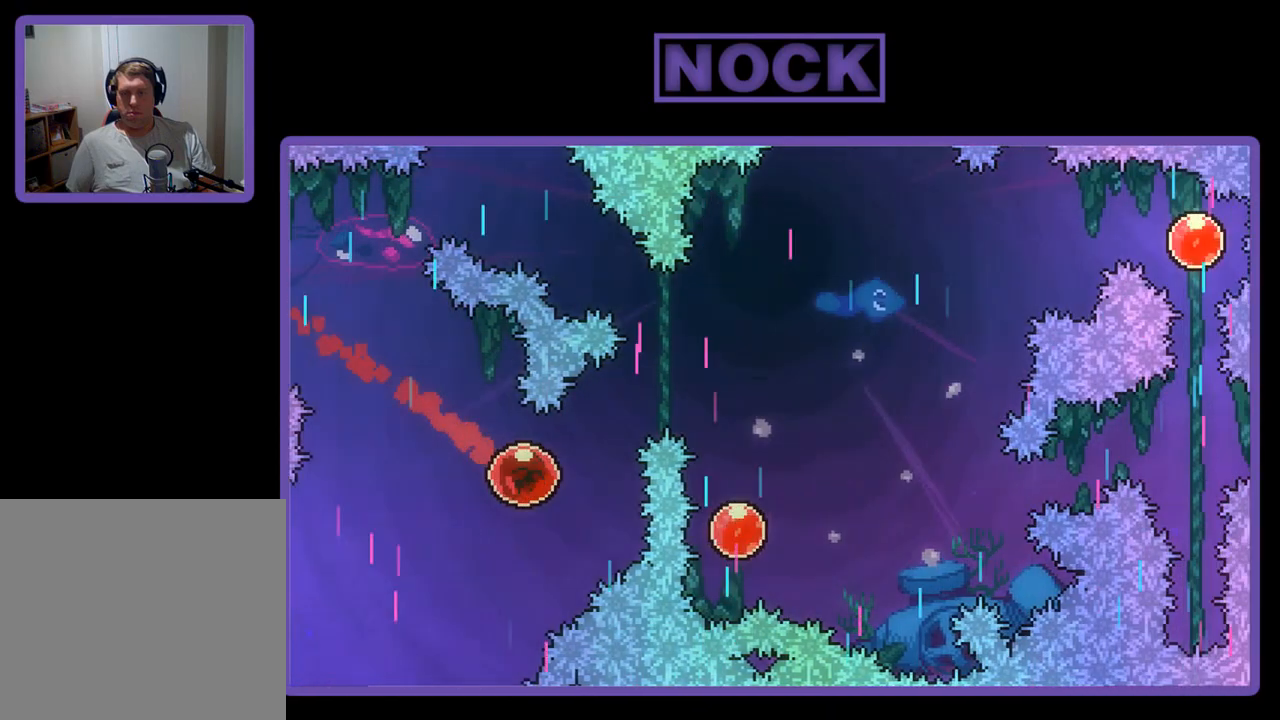
{"buttons": ["R2", "DPAD_RIGHT"], "left_stick": "center", "events": [[217, "CIRCLE", "up"], [283, "DPAD_UP", "up"]]}
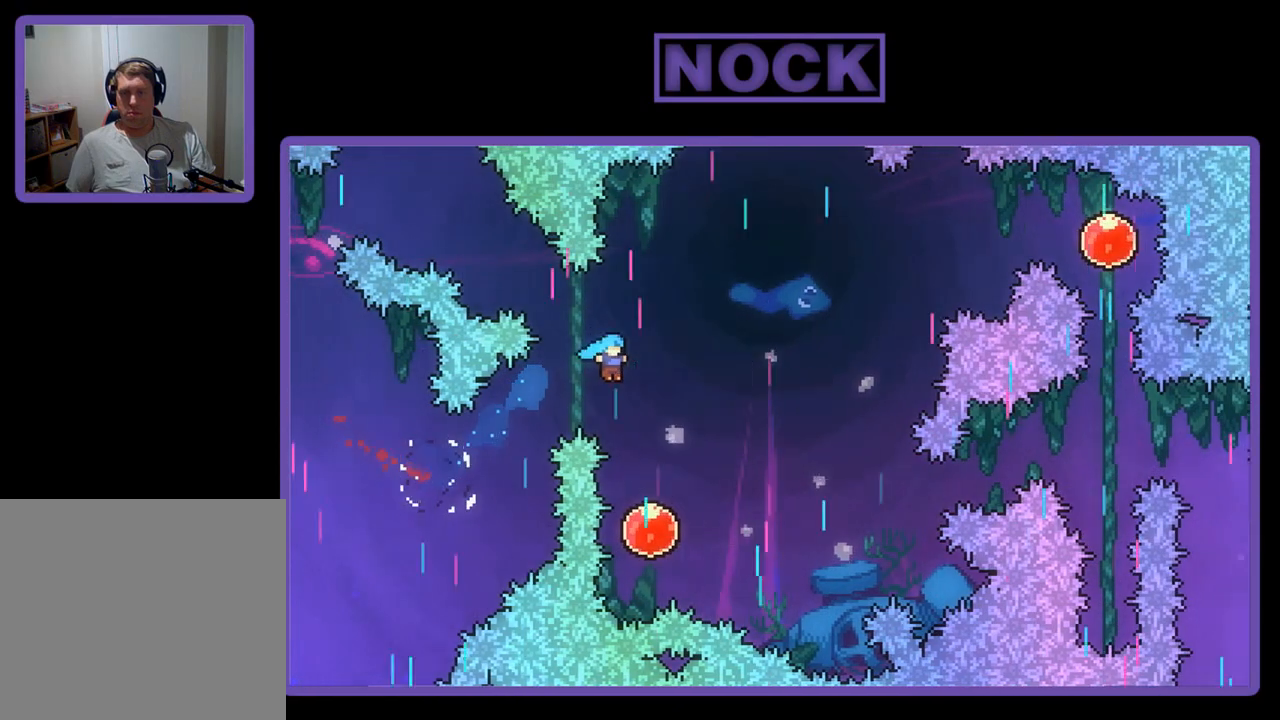
{"buttons": ["R2", "DPAD_UP", "DPAD_RIGHT"], "left_stick": "center", "events": [[183, "DPAD_RIGHT", "up"], [450, "DPAD_RIGHT", "down"], [450, "DPAD_UP", "down"]]}
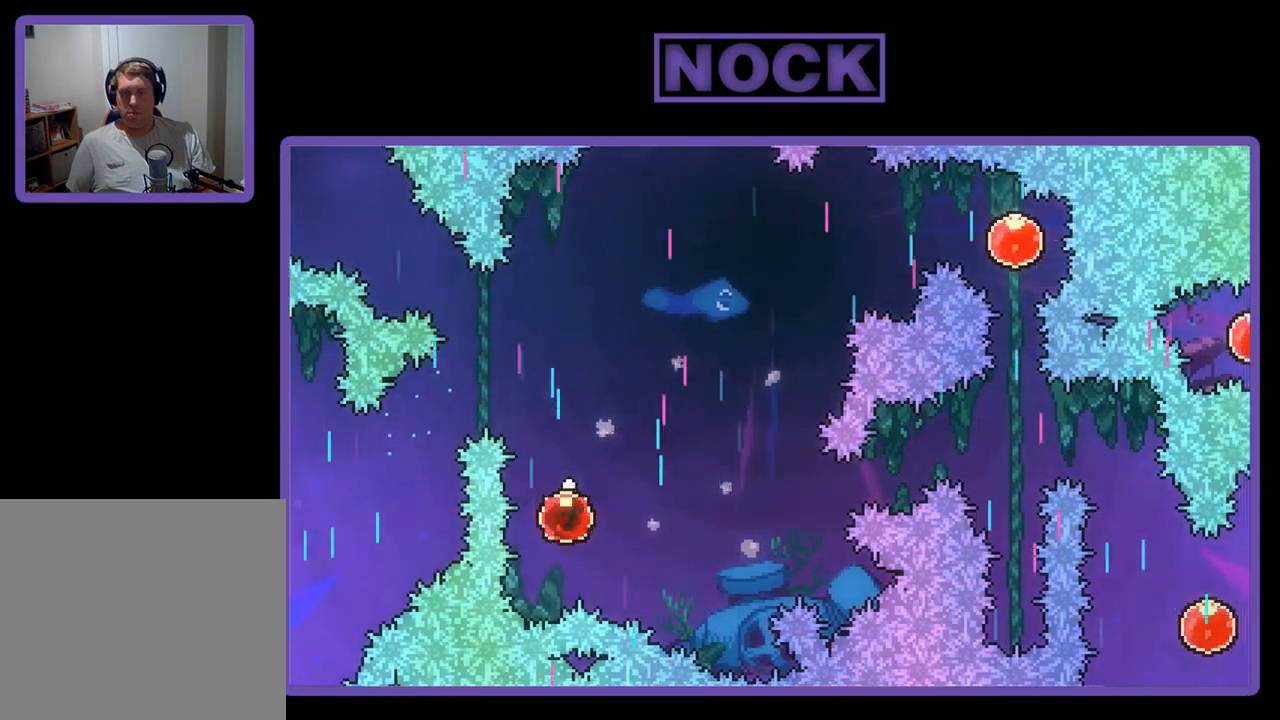
{"buttons": ["R2", "DPAD_UP", "DPAD_RIGHT"], "left_stick": "center", "events": []}
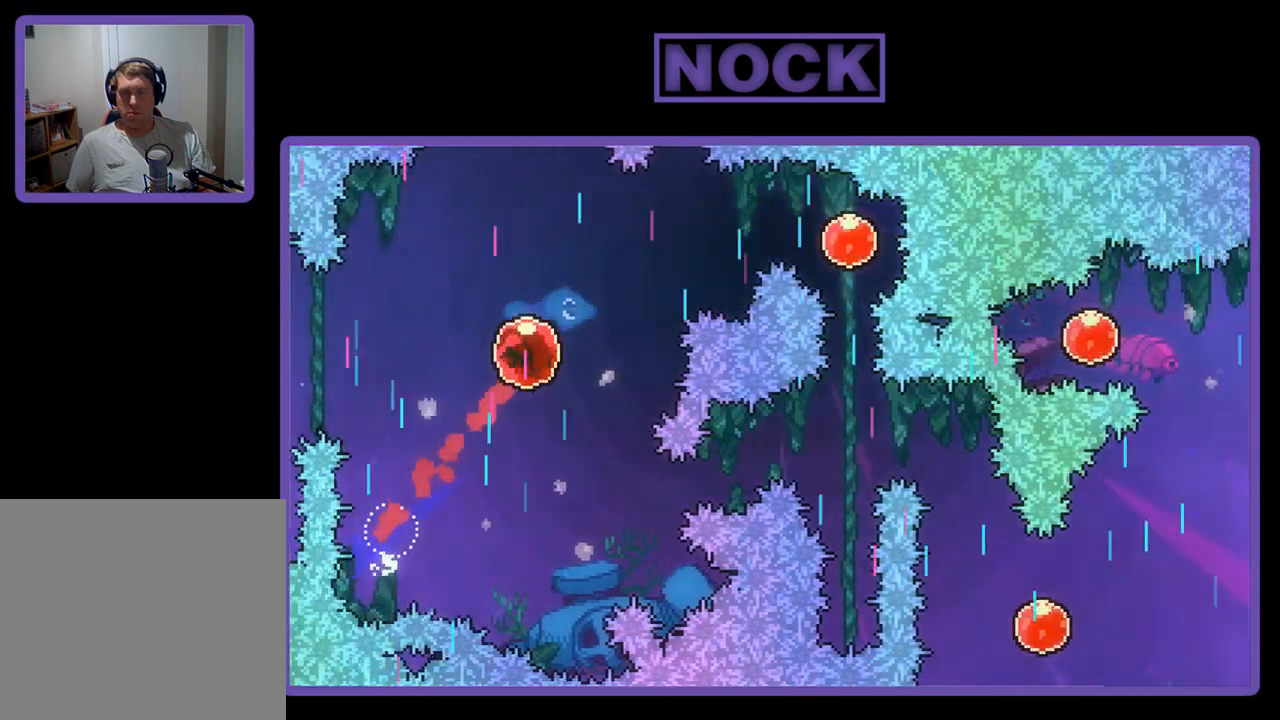
{"buttons": ["R2", "DPAD_RIGHT"], "left_stick": "center", "events": [[50, "DPAD_UP", "up"], [217, "CIRCLE", "down"], [383, "CIRCLE", "up"]]}
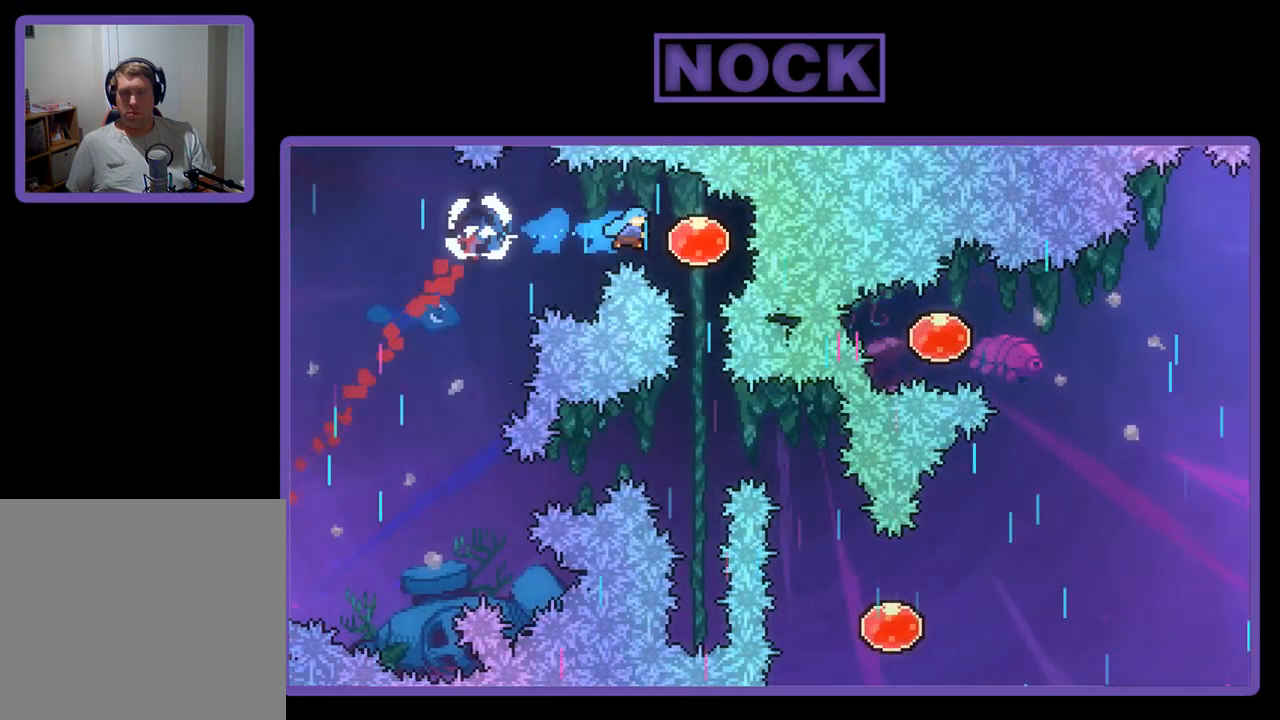
{"buttons": ["R2", "DPAD_DOWN"], "left_stick": "center", "events": [[250, "DPAD_DOWN", "down"], [250, "DPAD_RIGHT", "up"]]}
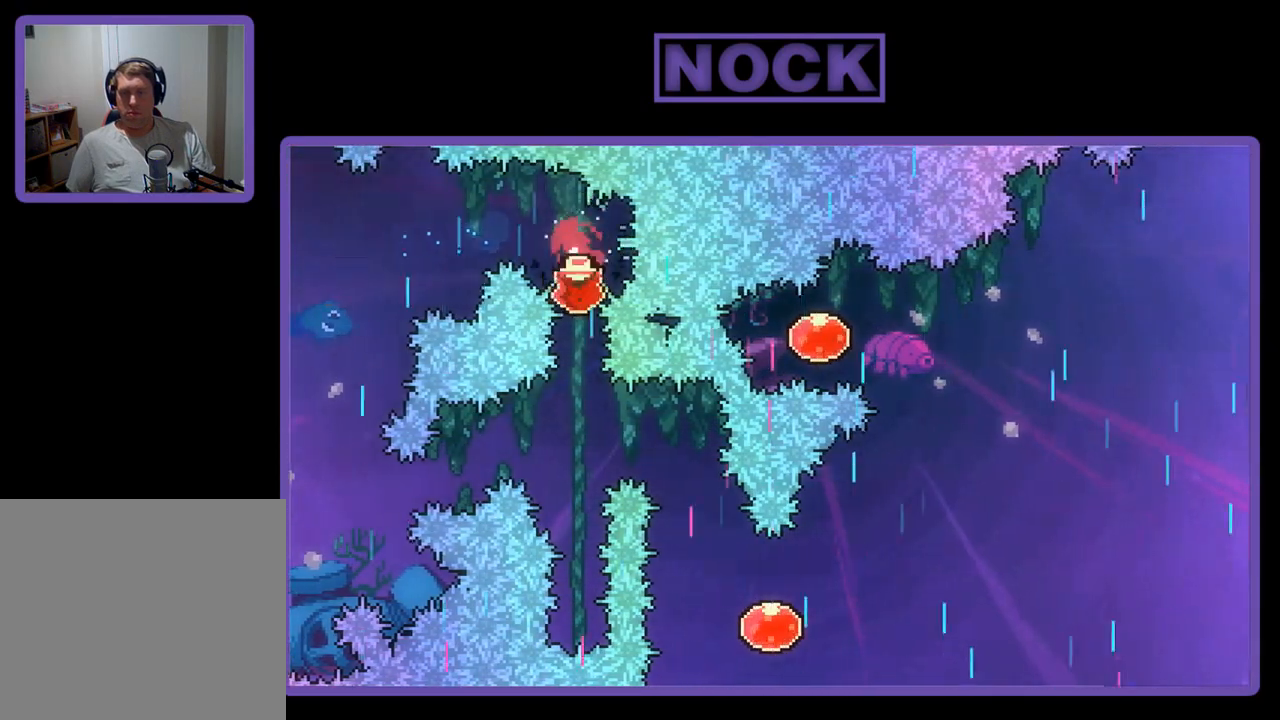
{"buttons": ["R2", "DPAD_UP"], "left_stick": "center", "events": [[250, "DPAD_DOWN", "up"], [450, "DPAD_UP", "down"]]}
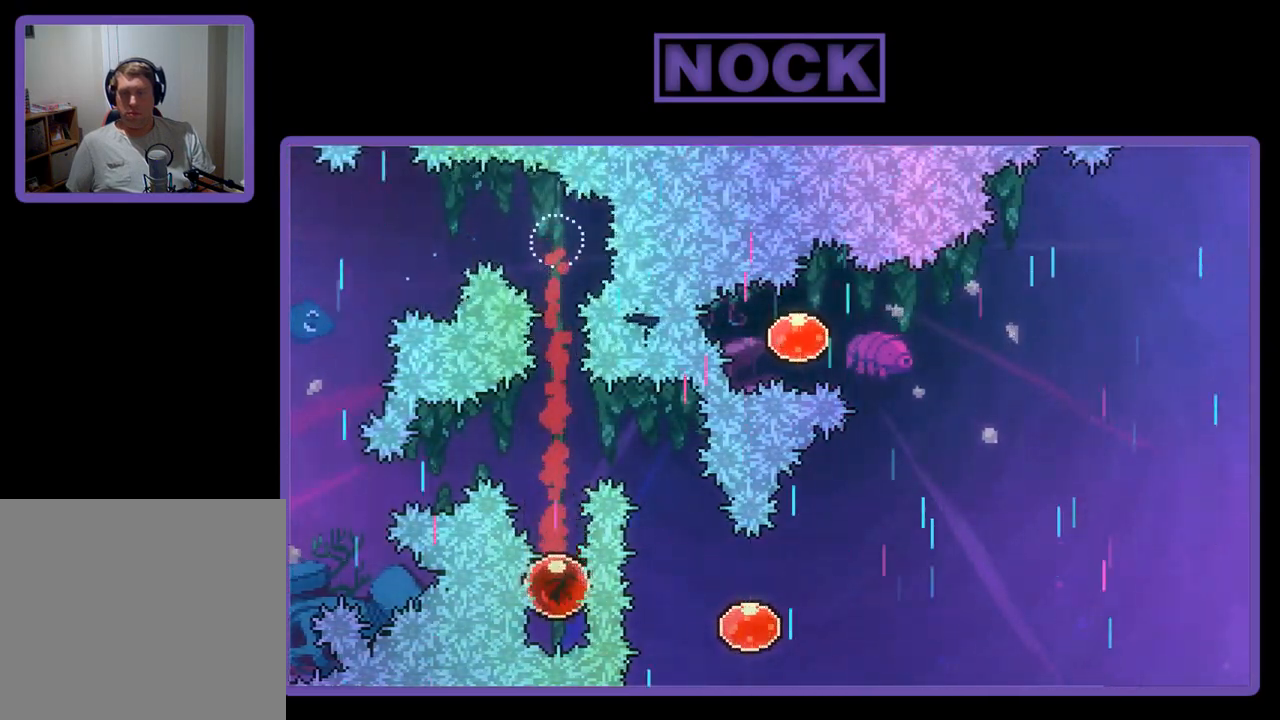
{"buttons": ["R2", "DPAD_RIGHT"], "left_stick": "center", "events": [[17, "CIRCLE", "down"], [183, "DPAD_RIGHT", "down"], [283, "CIRCLE", "up"], [283, "DPAD_UP", "up"]]}
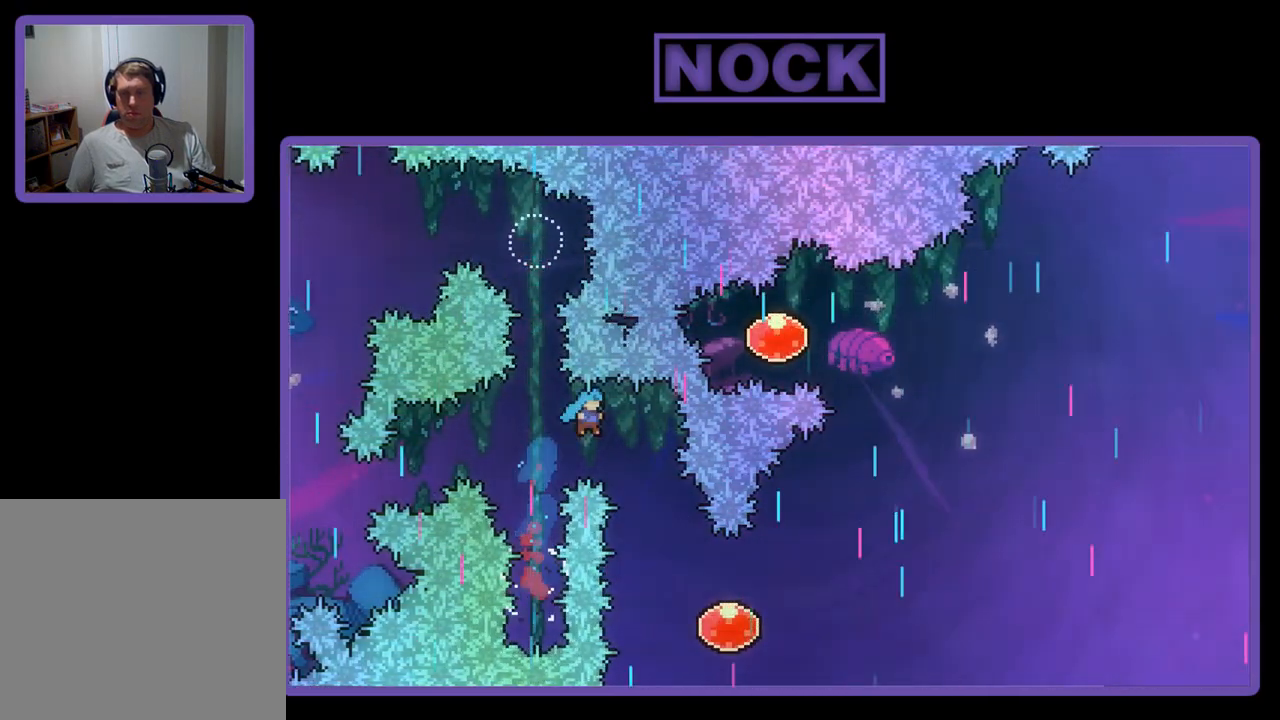
{"buttons": ["R2", "DPAD_RIGHT"], "left_stick": "center", "events": [[250, "DPAD_RIGHT", "up"], [383, "DPAD_RIGHT", "down"]]}
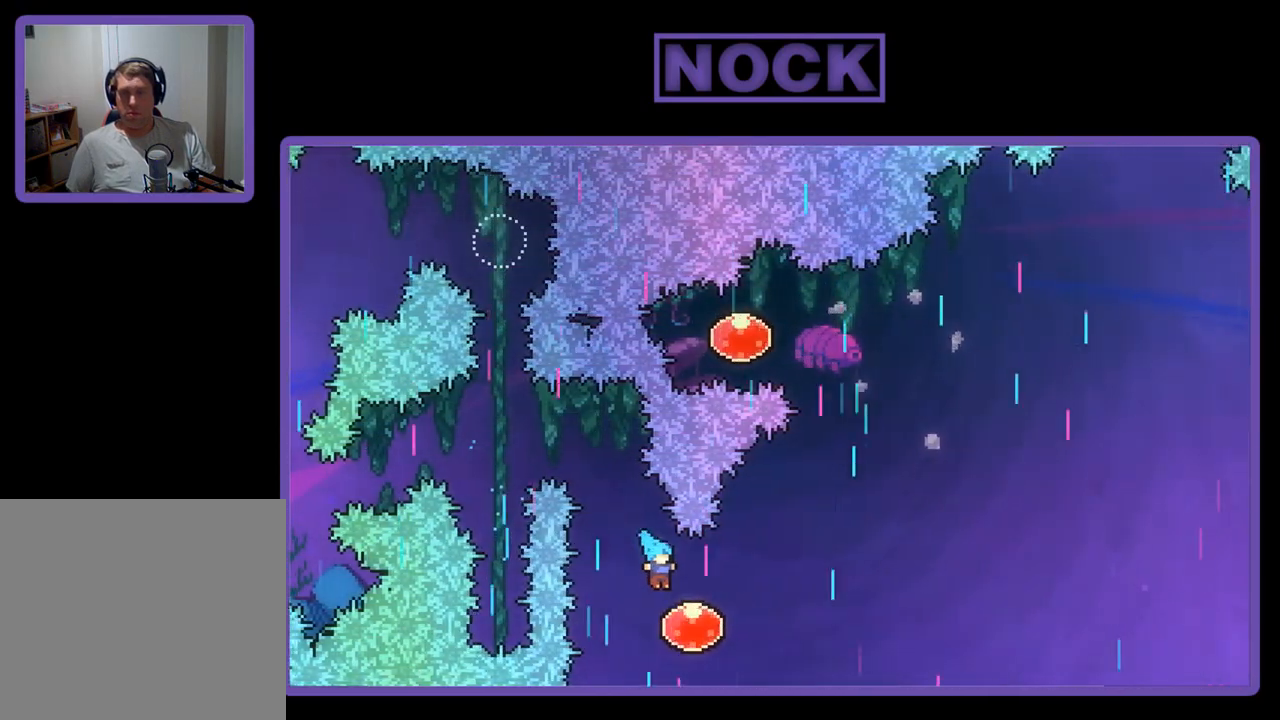
{"buttons": ["R2", "DPAD_UP", "DPAD_RIGHT"], "left_stick": "center", "events": [[117, "DPAD_UP", "down"]]}
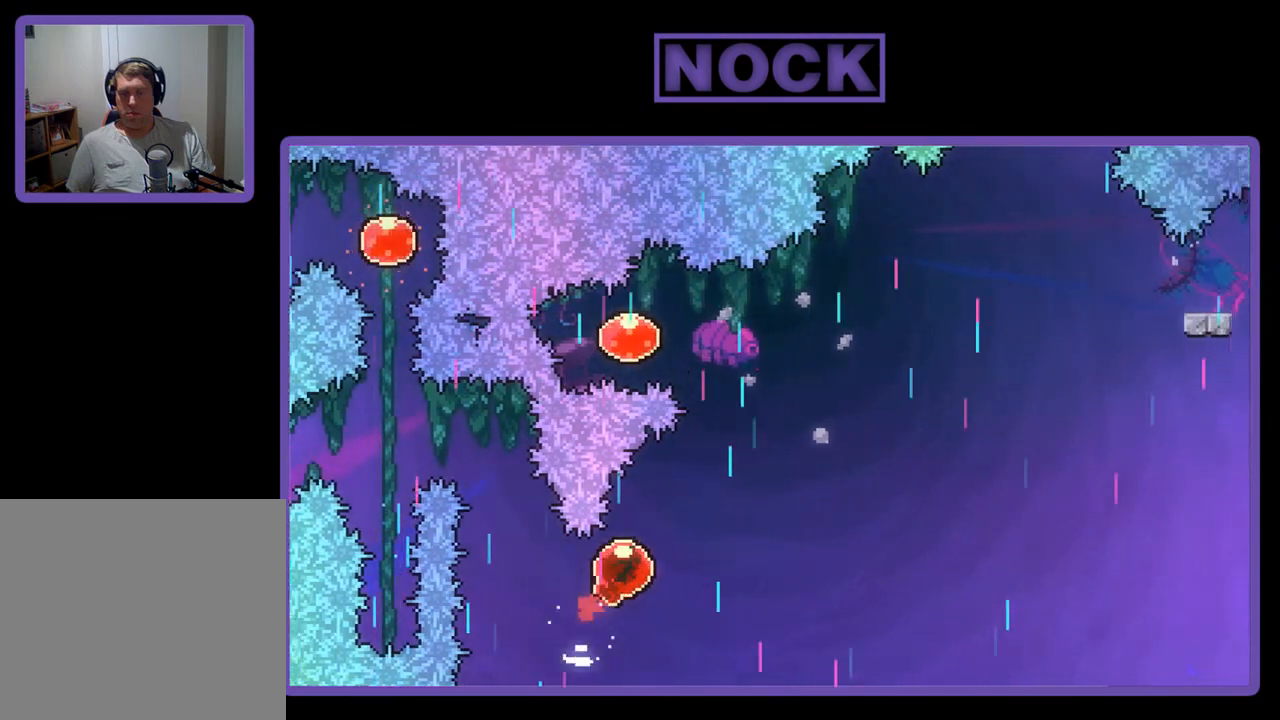
{"buttons": ["CIRCLE", "R2", "DPAD_LEFT"], "left_stick": "center", "events": [[250, "DPAD_RIGHT", "up"], [250, "DPAD_UP", "up"], [317, "DPAD_LEFT", "down"], [350, "CIRCLE", "down"]]}
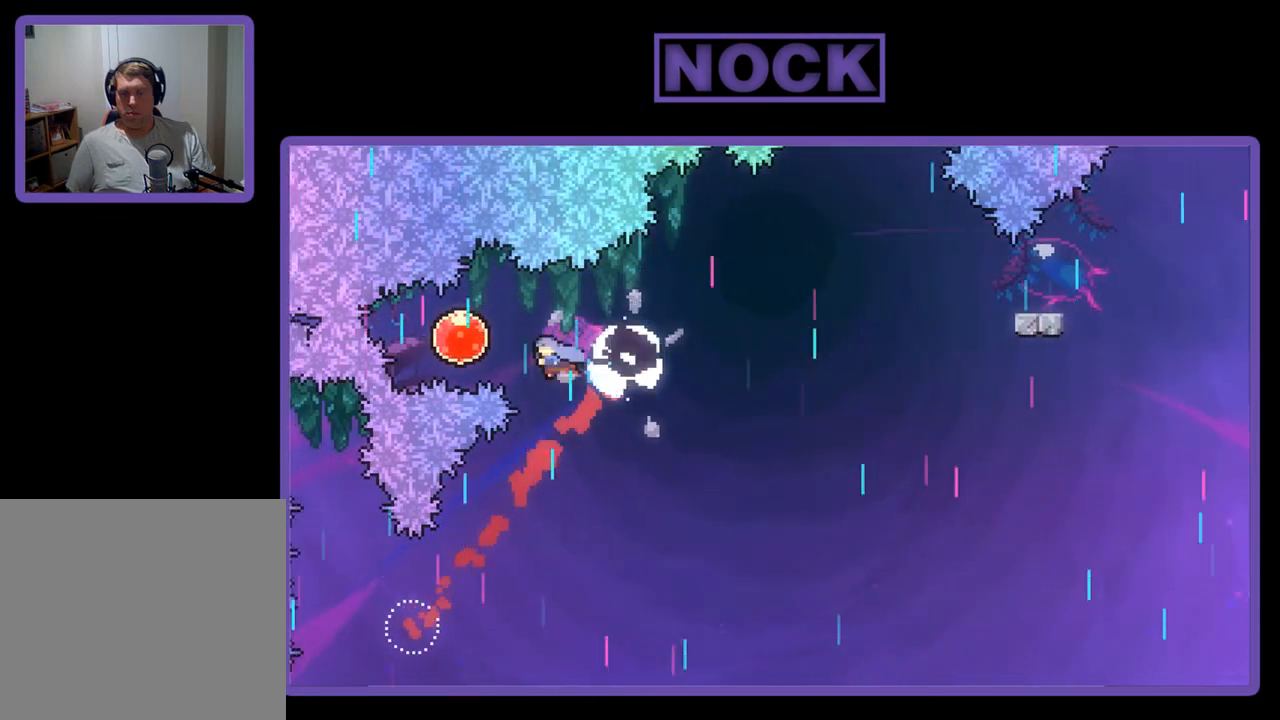
{"buttons": ["R2", "DPAD_RIGHT"], "left_stick": "center", "events": [[17, "CIRCLE", "up"], [117, "DPAD_LEFT", "up"], [217, "DPAD_RIGHT", "down"], [217, "DPAD_UP", "down"], [283, "DPAD_UP", "up"]]}
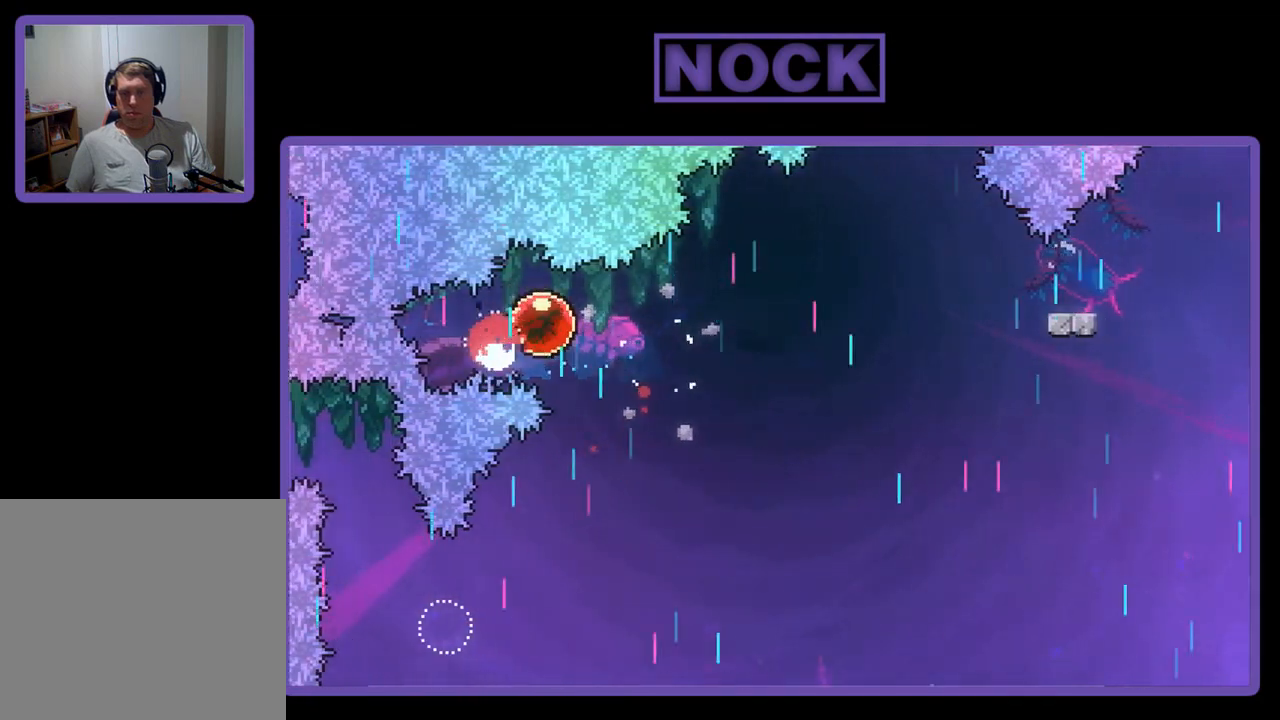
{"buttons": ["R2", "DPAD_DOWN", "DPAD_RIGHT"], "left_stick": "center", "events": [[283, "DPAD_UP", "down"], [350, "DPAD_UP", "up"], [483, "DPAD_DOWN", "down"]]}
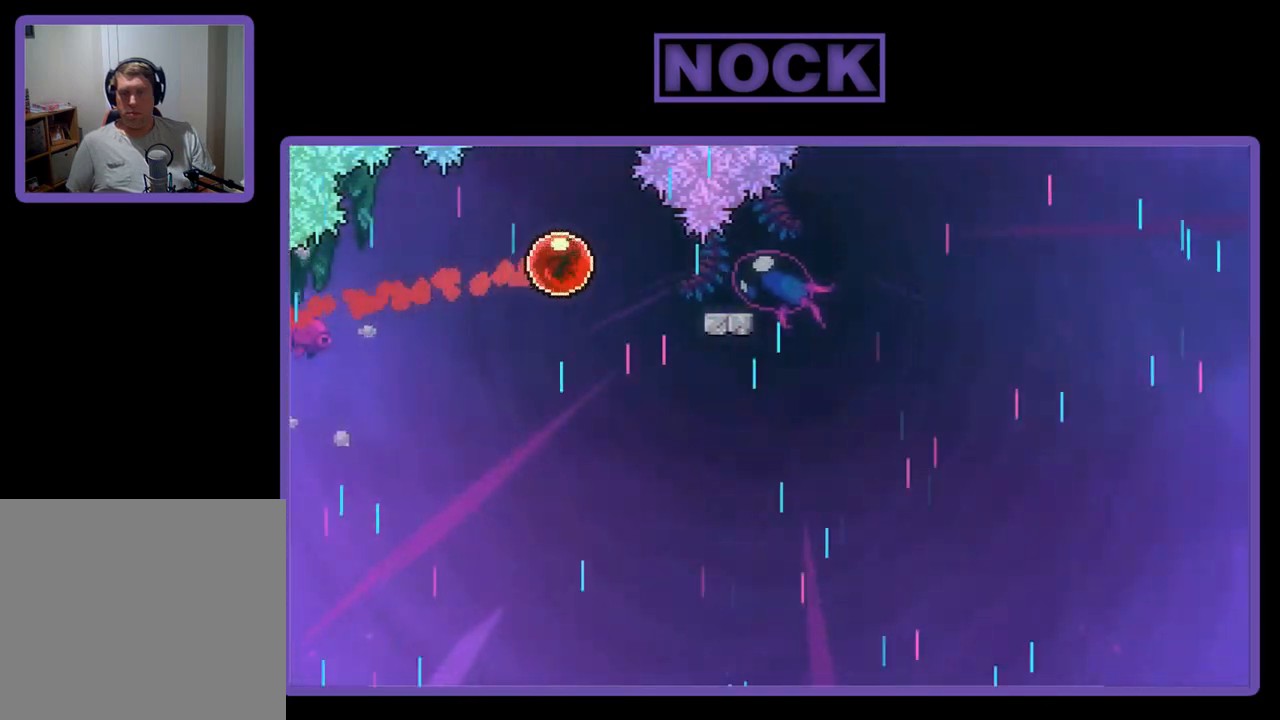
{"buttons": ["R2"], "left_stick": "center", "events": [[383, "DPAD_DOWN", "up"], [383, "DPAD_RIGHT", "up"]]}
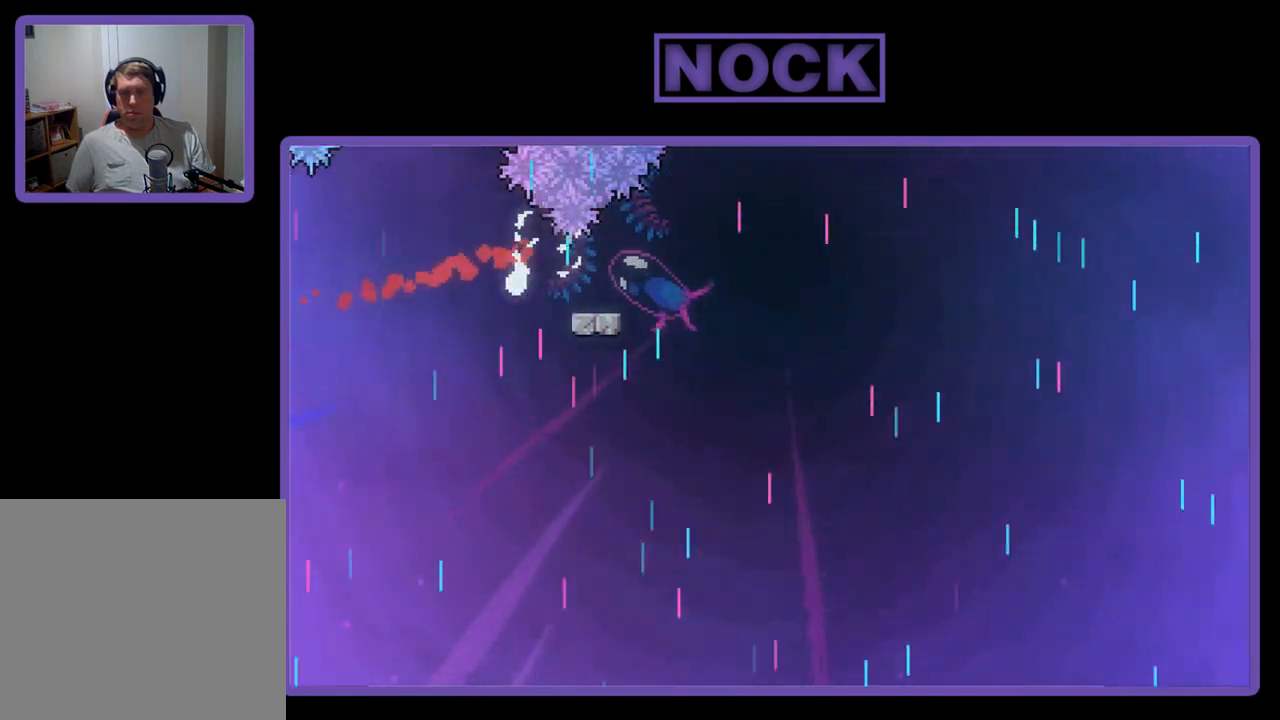
{"buttons": [], "left_stick": "center", "events": [[383, "R2", "up"]]}
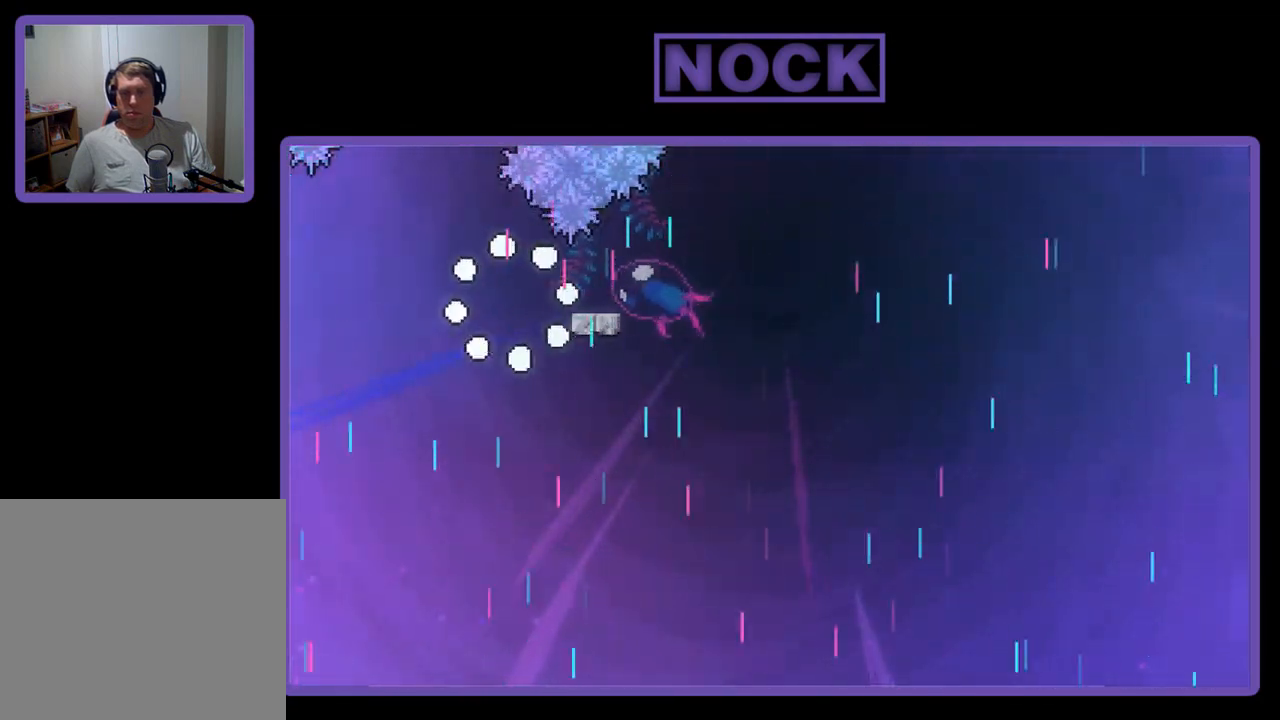
{"buttons": [], "left_stick": "center", "events": []}
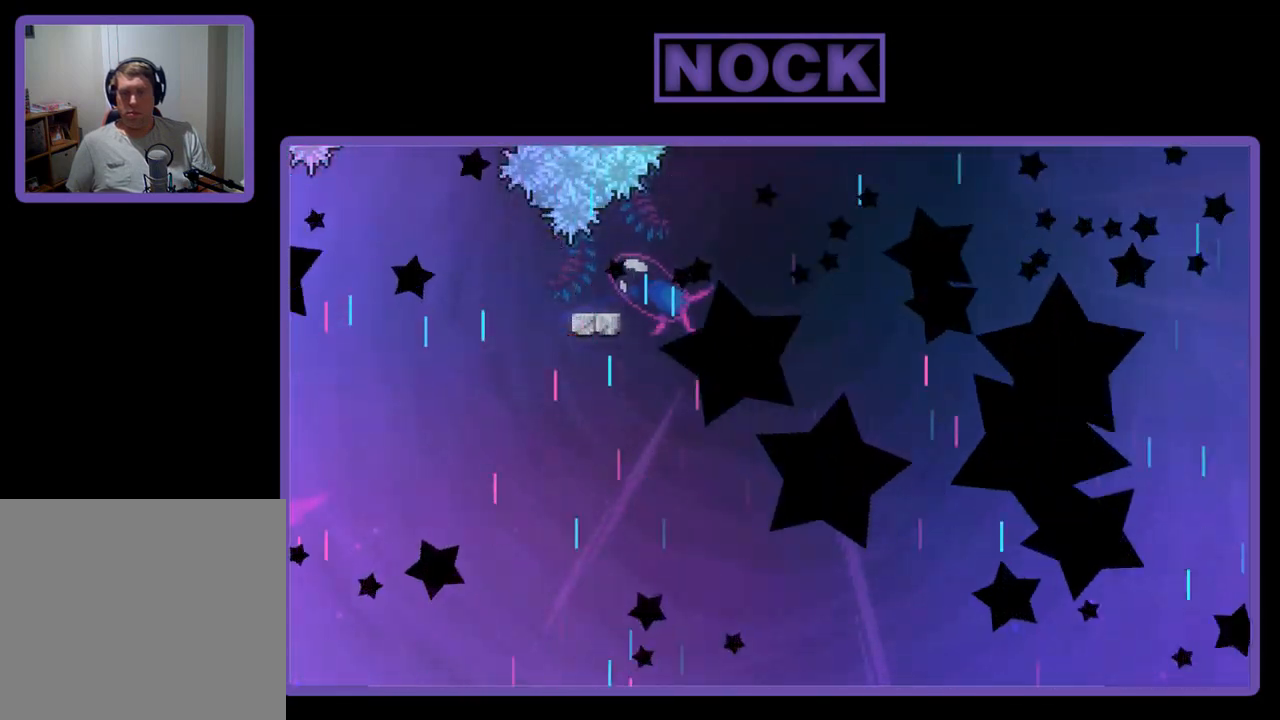
{"buttons": [], "left_stick": "center", "events": []}
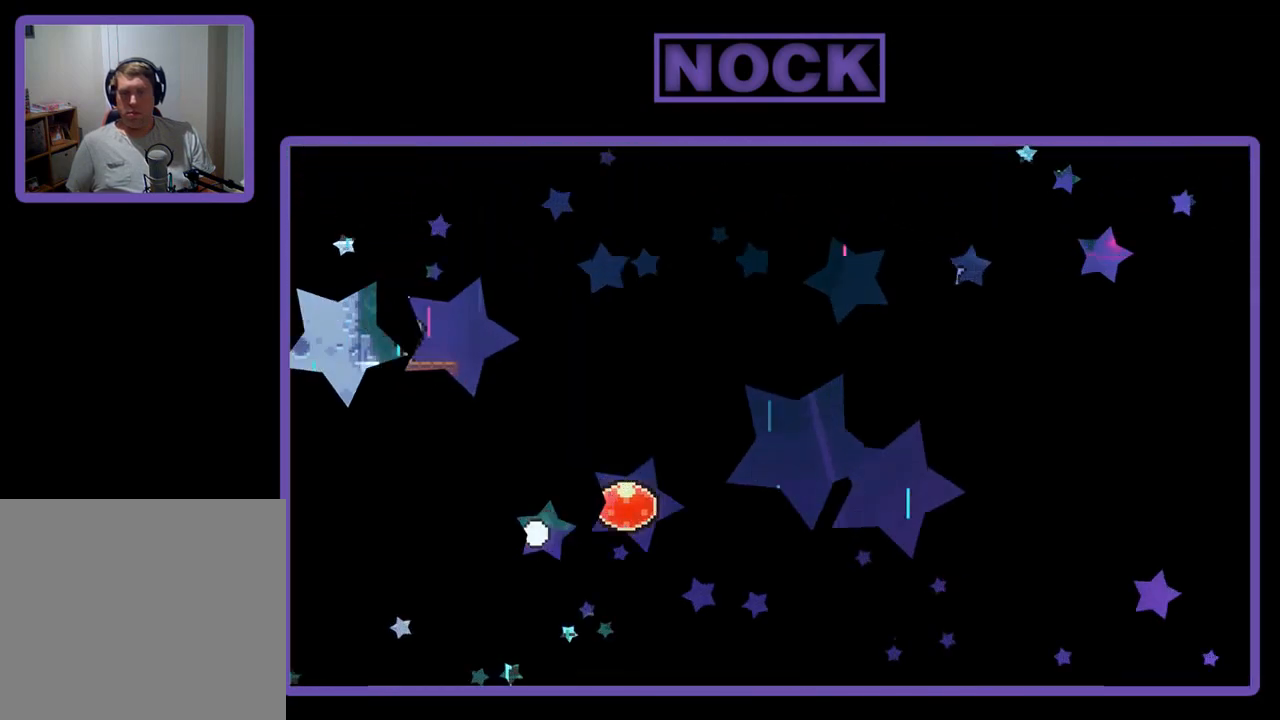
{"buttons": [], "left_stick": "center", "events": []}
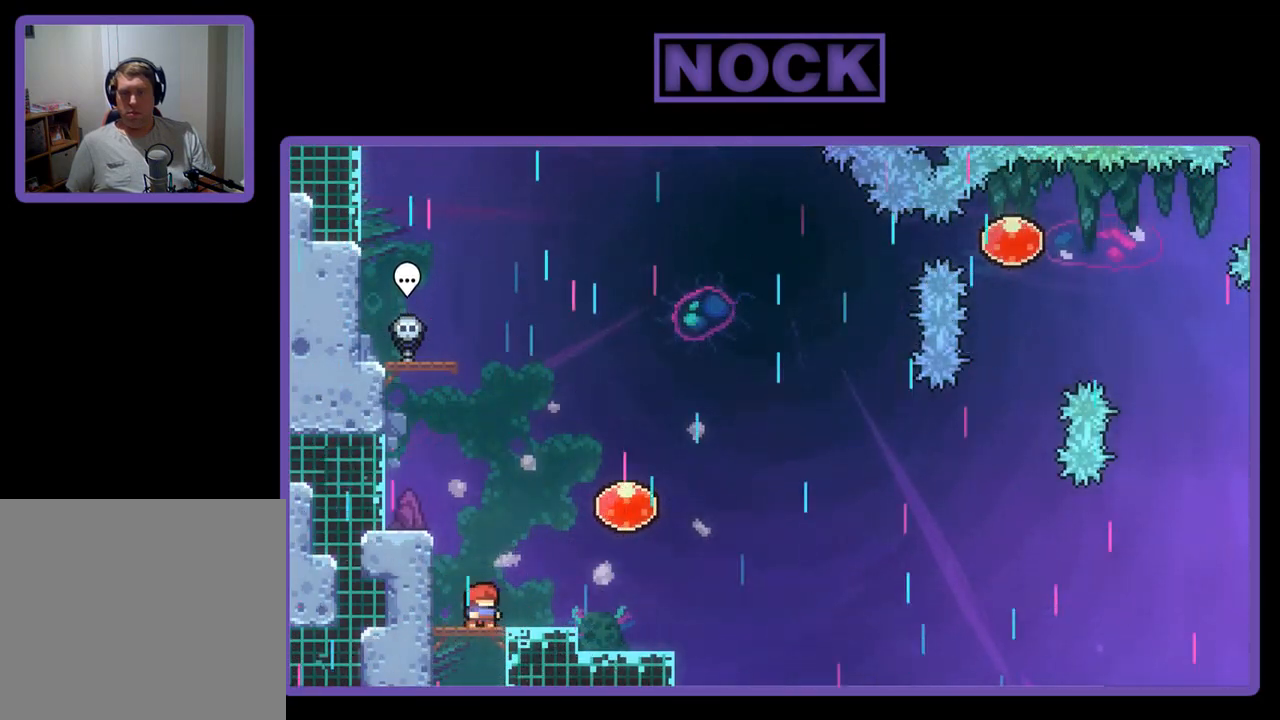
{"buttons": ["R2", "DPAD_RIGHT"], "left_stick": "center", "events": [[83, "R2", "down"], [350, "DPAD_RIGHT", "down"]]}
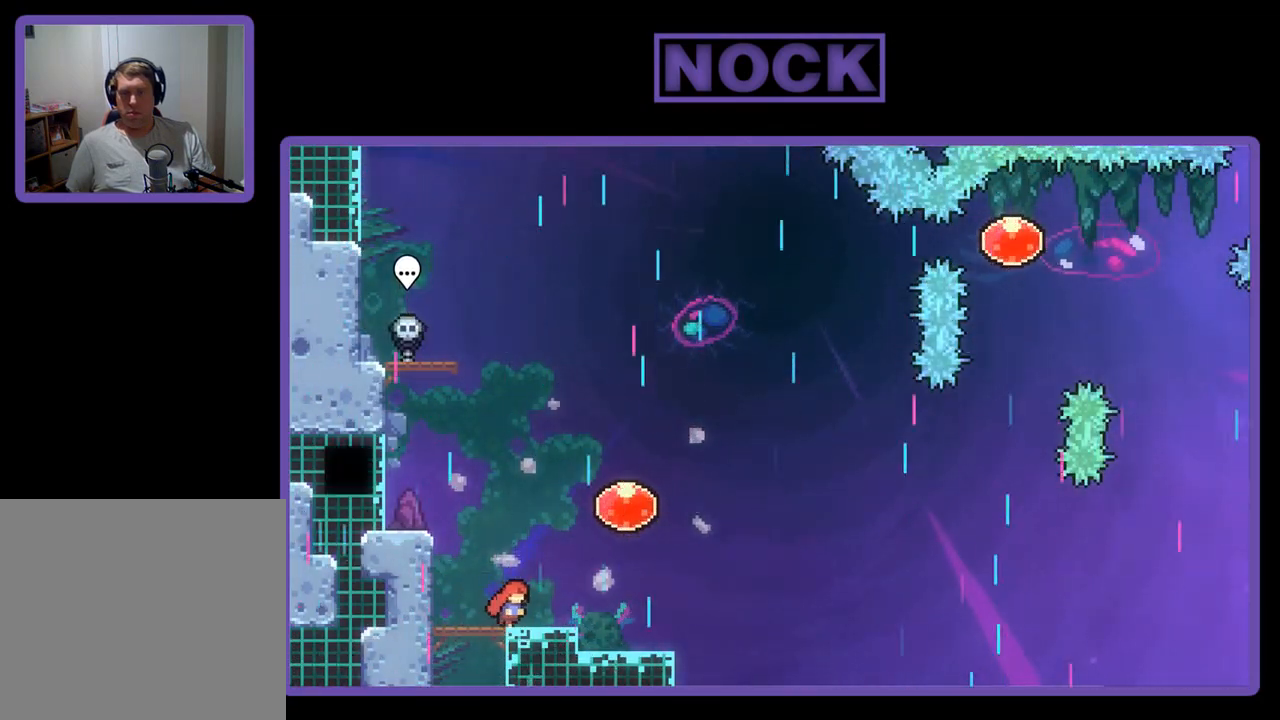
{"buttons": ["R2", "DPAD_RIGHT"], "left_stick": "center", "events": [[117, "CROSS", "down"], [383, "CROSS", "up"]]}
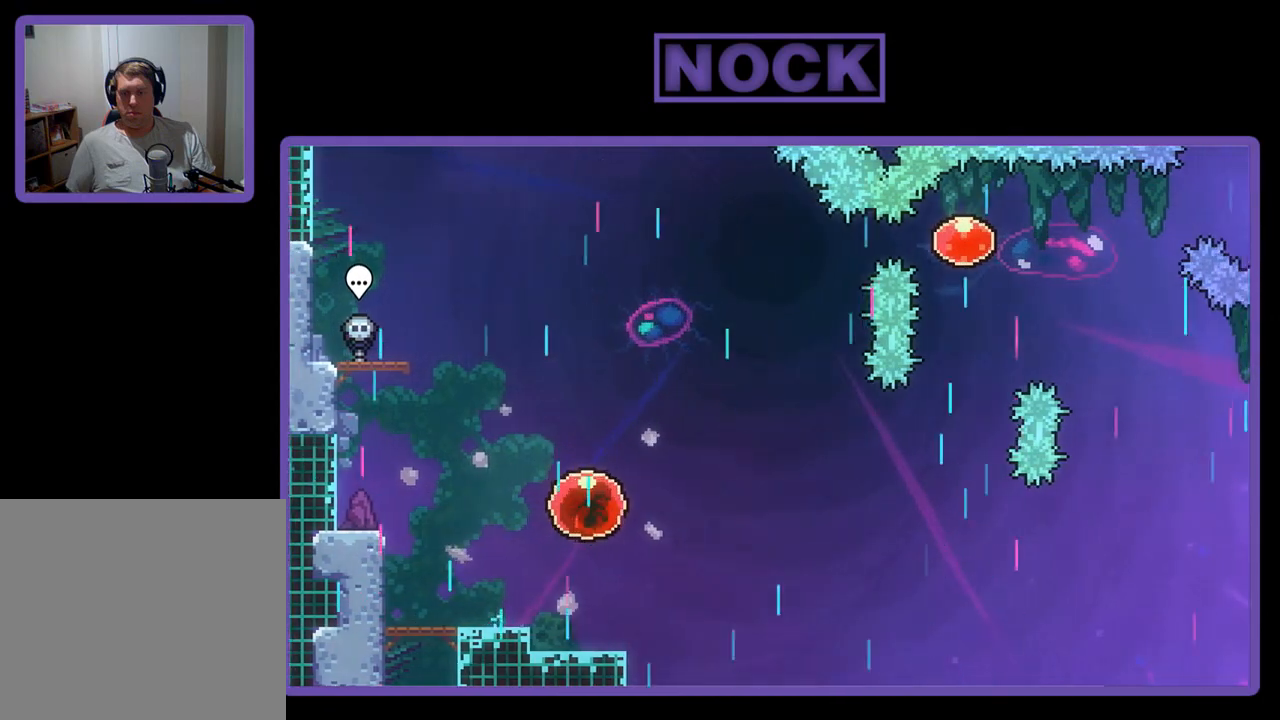
{"buttons": ["R2", "DPAD_RIGHT"], "left_stick": "center", "events": []}
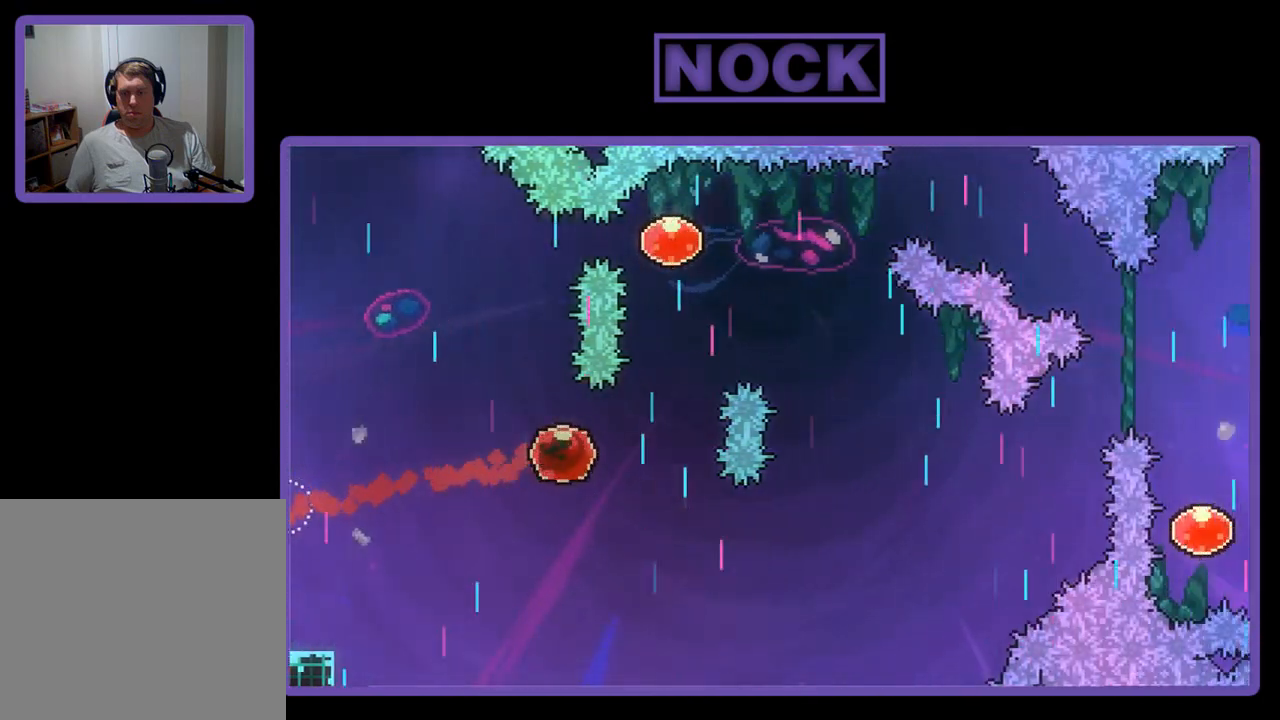
{"buttons": ["R2", "DPAD_RIGHT"], "left_stick": "center", "events": [[83, "DPAD_UP", "down"], [117, "DPAD_RIGHT", "up"], [150, "CIRCLE", "down"], [417, "CIRCLE", "up"], [450, "DPAD_RIGHT", "down"], [450, "DPAD_UP", "up"]]}
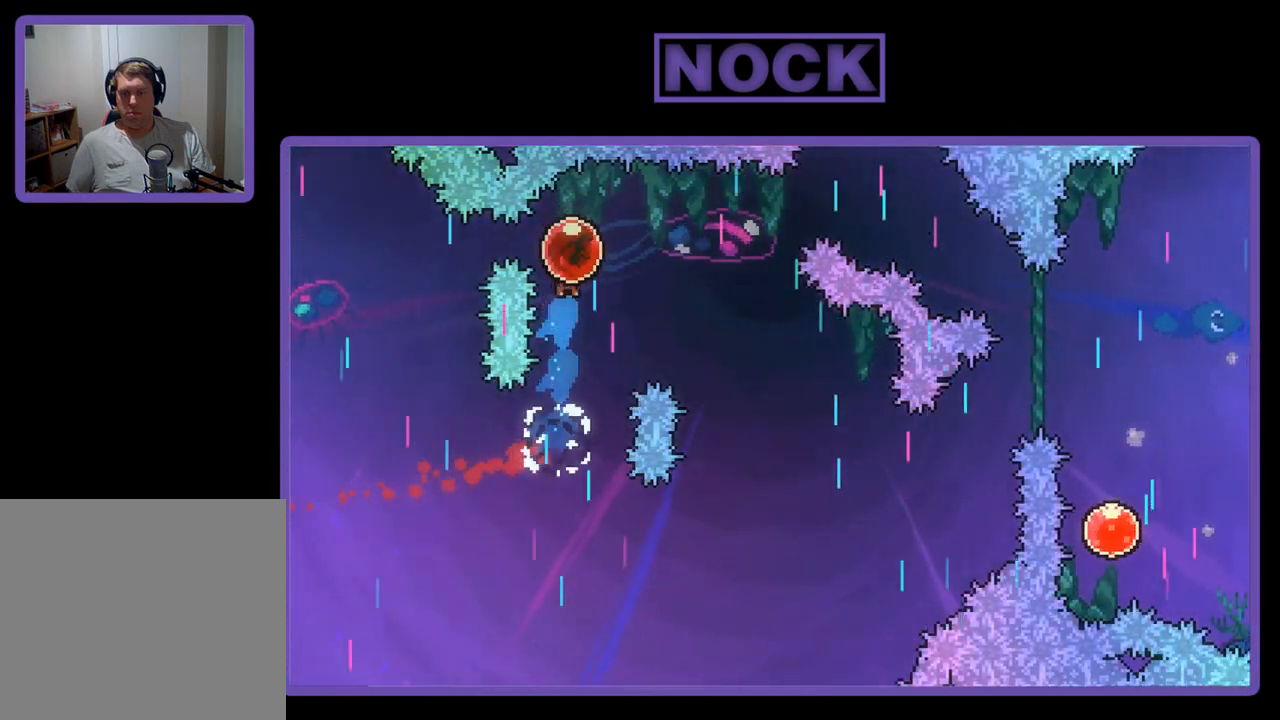
{"buttons": ["R2", "DPAD_DOWN", "DPAD_RIGHT"], "left_stick": "center", "events": [[150, "DPAD_DOWN", "down"]]}
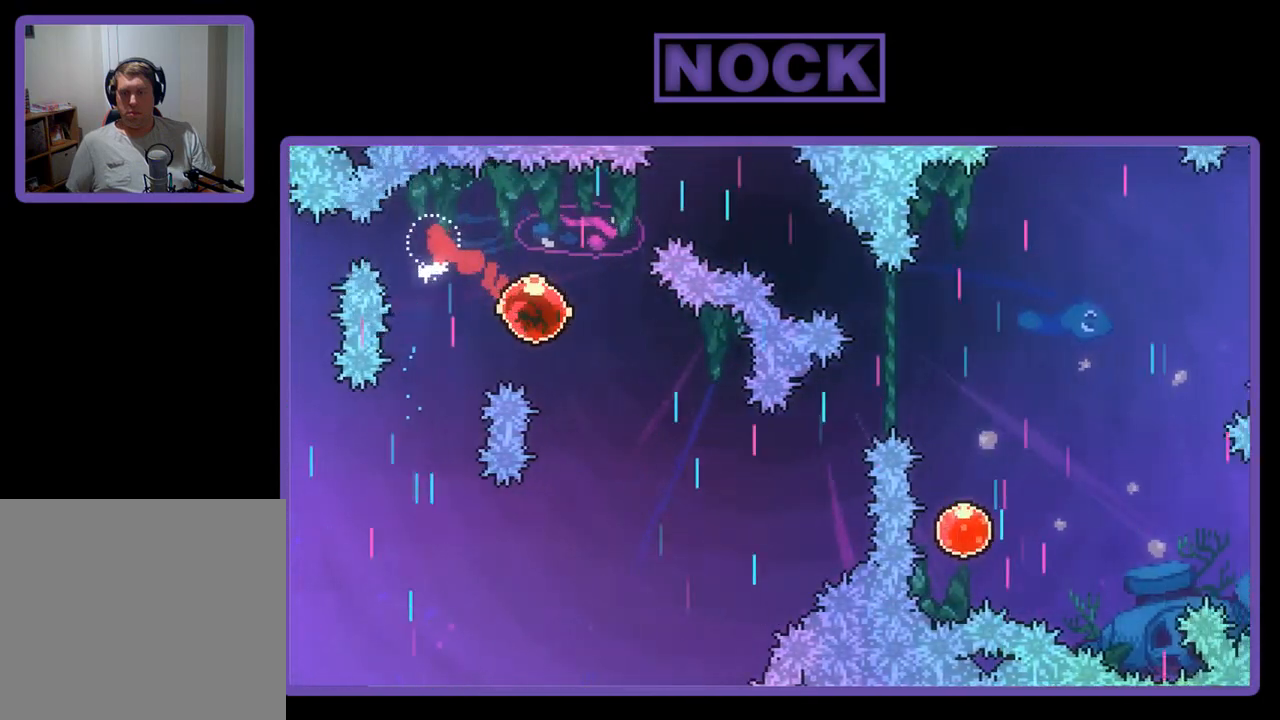
{"buttons": ["CIRCLE", "R2", "DPAD_RIGHT"], "left_stick": "center", "events": [[117, "DPAD_DOWN", "up"], [183, "DPAD_RIGHT", "up"], [417, "DPAD_RIGHT", "down"], [483, "CIRCLE", "down"]]}
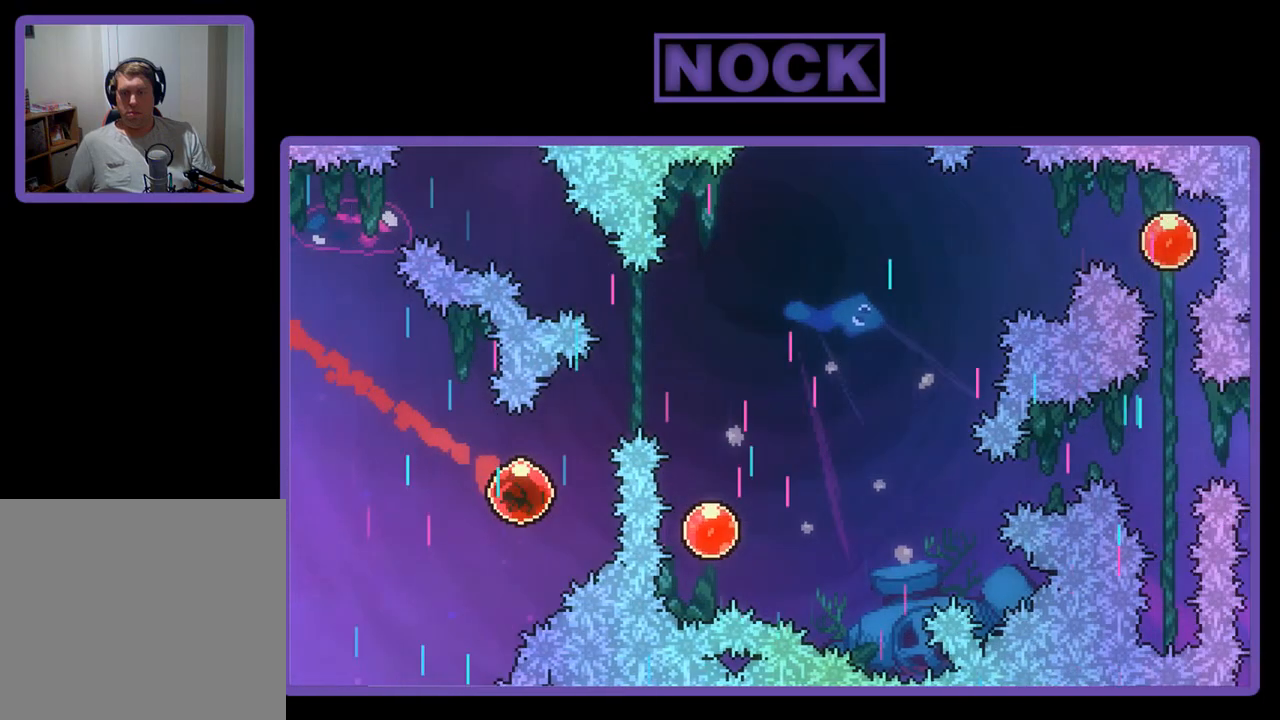
{"buttons": ["R2", "DPAD_RIGHT"], "left_stick": "center", "events": [[17, "DPAD_UP", "down"], [217, "CIRCLE", "up"], [283, "DPAD_UP", "up"], [350, "DPAD_RIGHT", "up"], [483, "DPAD_RIGHT", "down"]]}
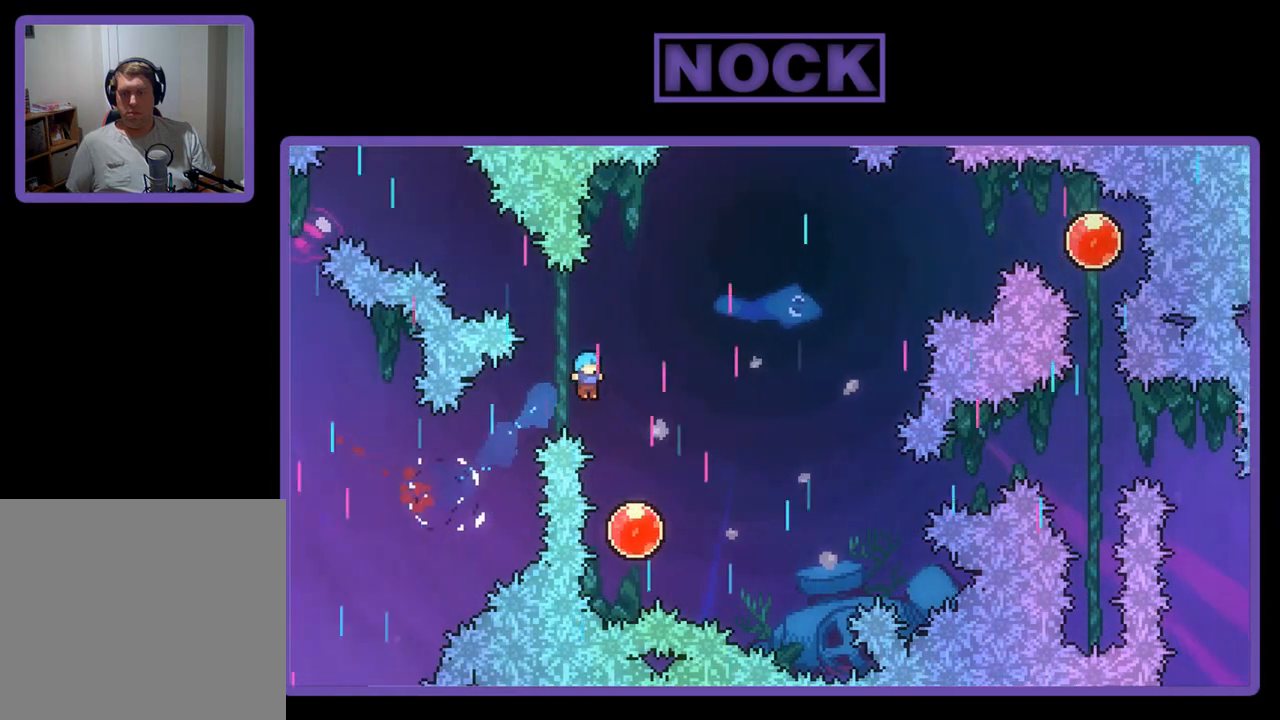
{"buttons": ["R2", "DPAD_UP", "DPAD_RIGHT"], "left_stick": "center", "events": [[183, "DPAD_RIGHT", "up"], [317, "DPAD_RIGHT", "down"], [317, "DPAD_UP", "down"]]}